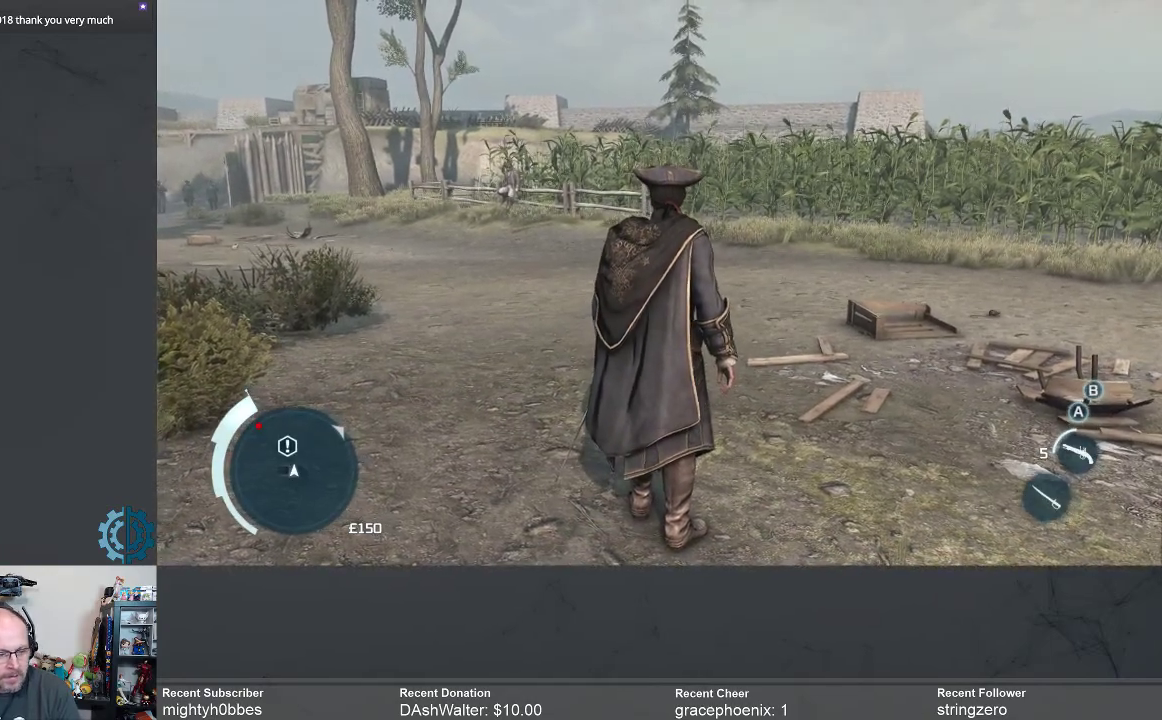
Gameplay with a controller (Xbox layout); each line is a JSON object with the inputs held at the frame after it. "events" lists button and stick changes between this image and that frame as [ms after this image, input, new state], when the widget could be followed in between. Not read: R3 Z.
{"buttons": [], "left_stick": "up", "right_stick": "center", "events": [[367, "left_stick", "up"]]}
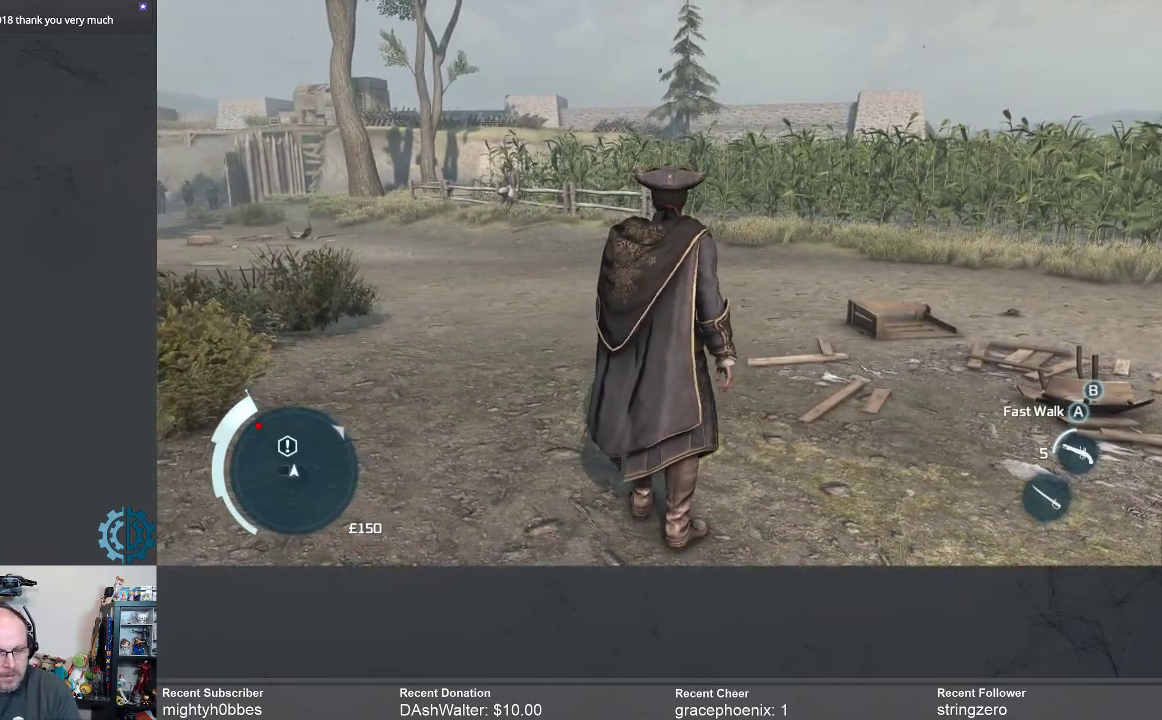
{"buttons": [], "left_stick": "center", "right_stick": "center", "events": [[67, "left_stick", "center"], [367, "right_stick", "left"], [500, "right_stick", "center"]]}
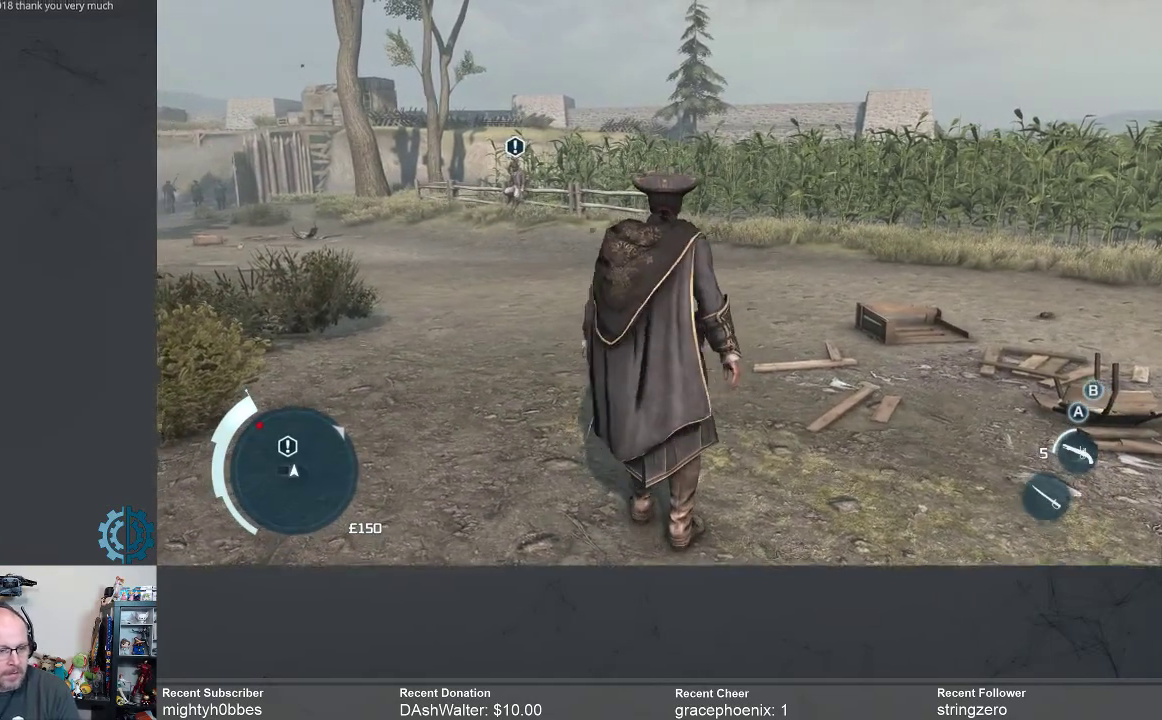
{"buttons": [], "left_stick": "up", "right_stick": "center", "events": [[100, "left_stick", "up"]]}
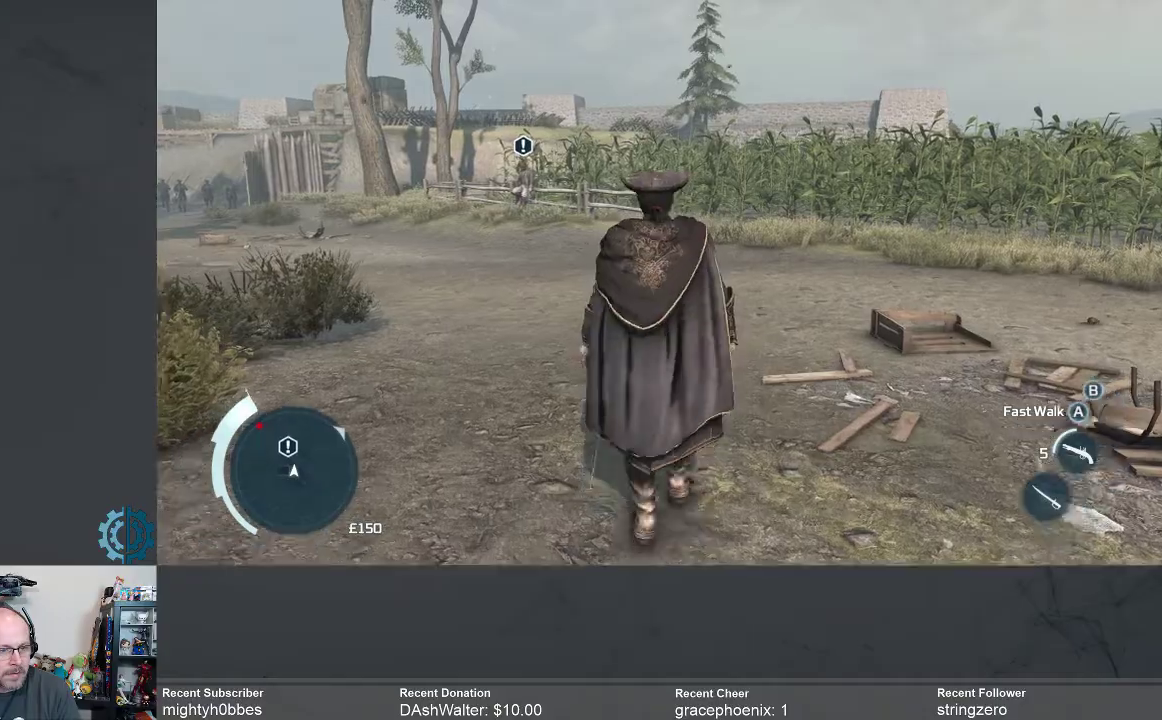
{"buttons": [], "left_stick": "up", "right_stick": "center", "events": []}
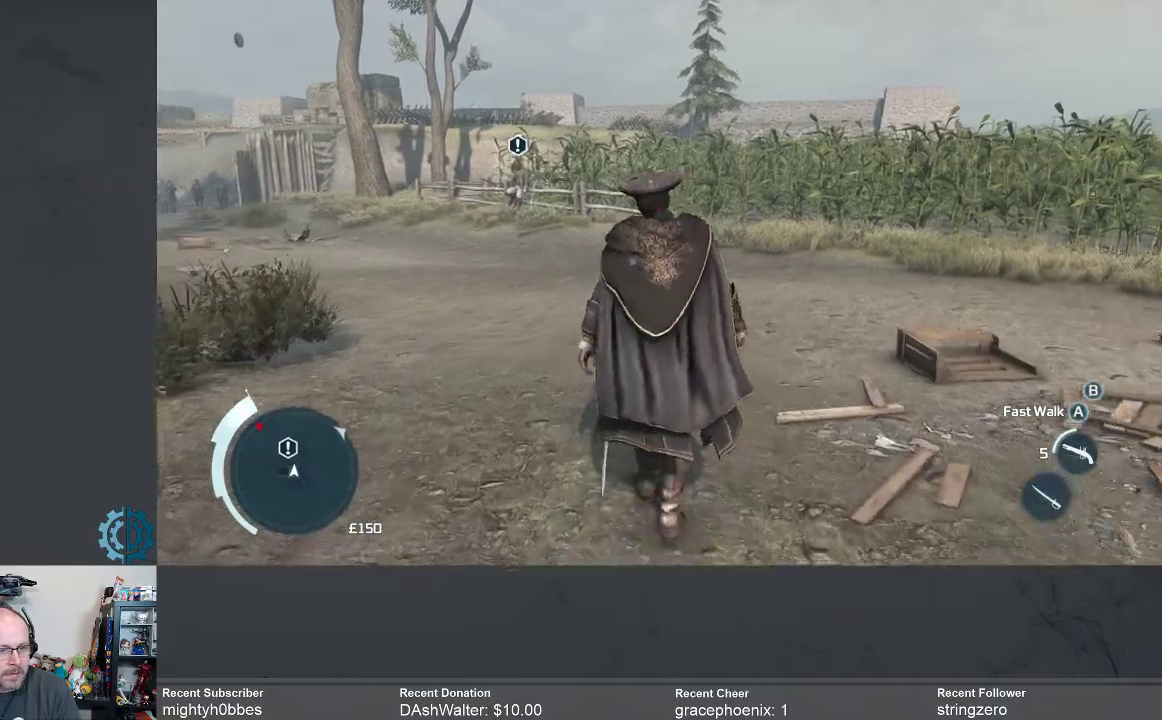
{"buttons": [], "left_stick": "up", "right_stick": "center", "events": []}
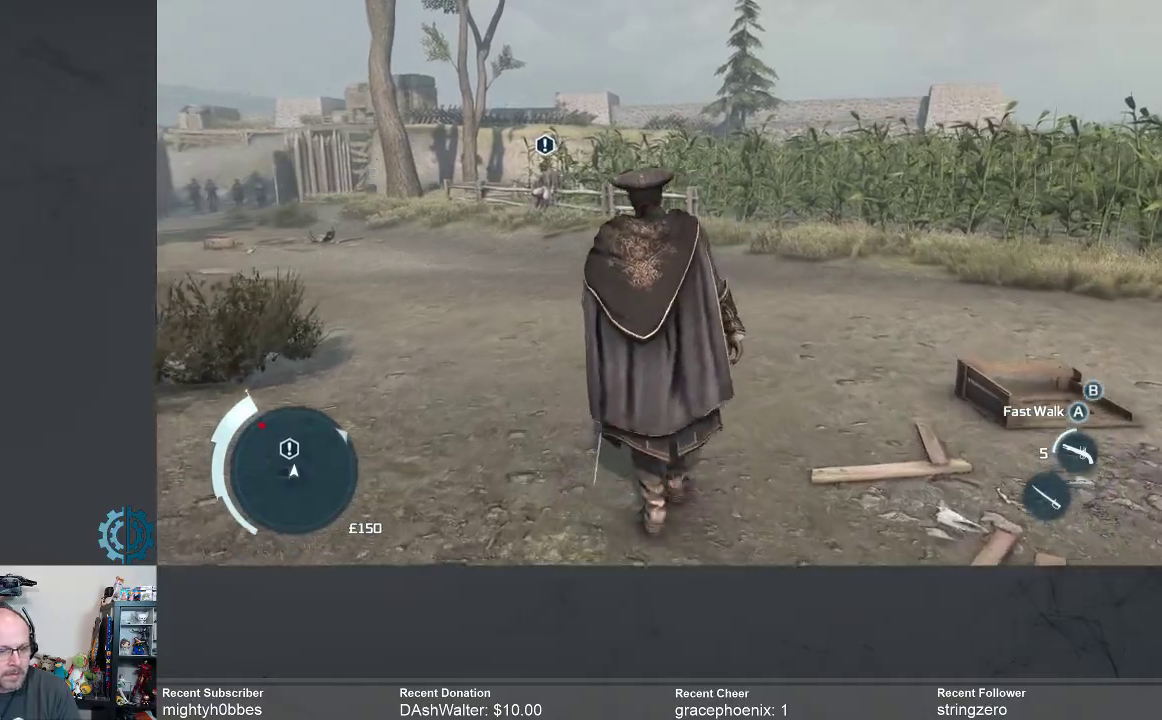
{"buttons": ["R2"], "left_stick": "up", "right_stick": "center", "events": [[67, "R2", "down"]]}
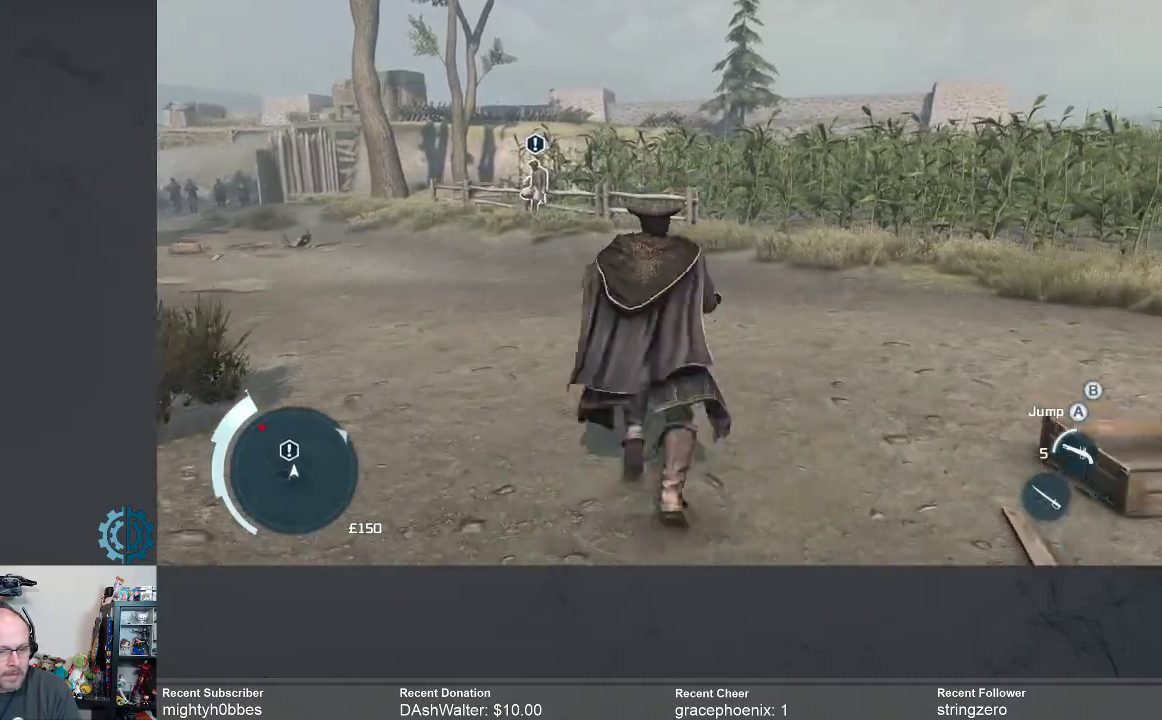
{"buttons": ["R2"], "left_stick": "up", "right_stick": "center", "events": []}
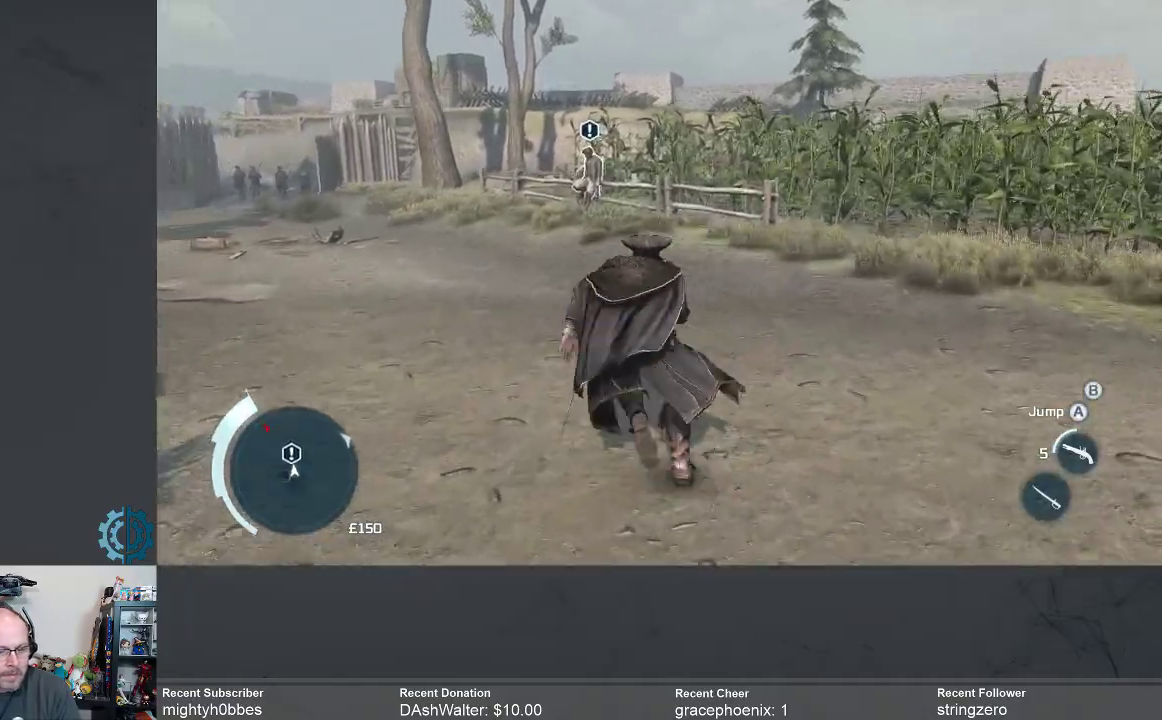
{"buttons": ["R2"], "left_stick": "up", "right_stick": "center", "events": []}
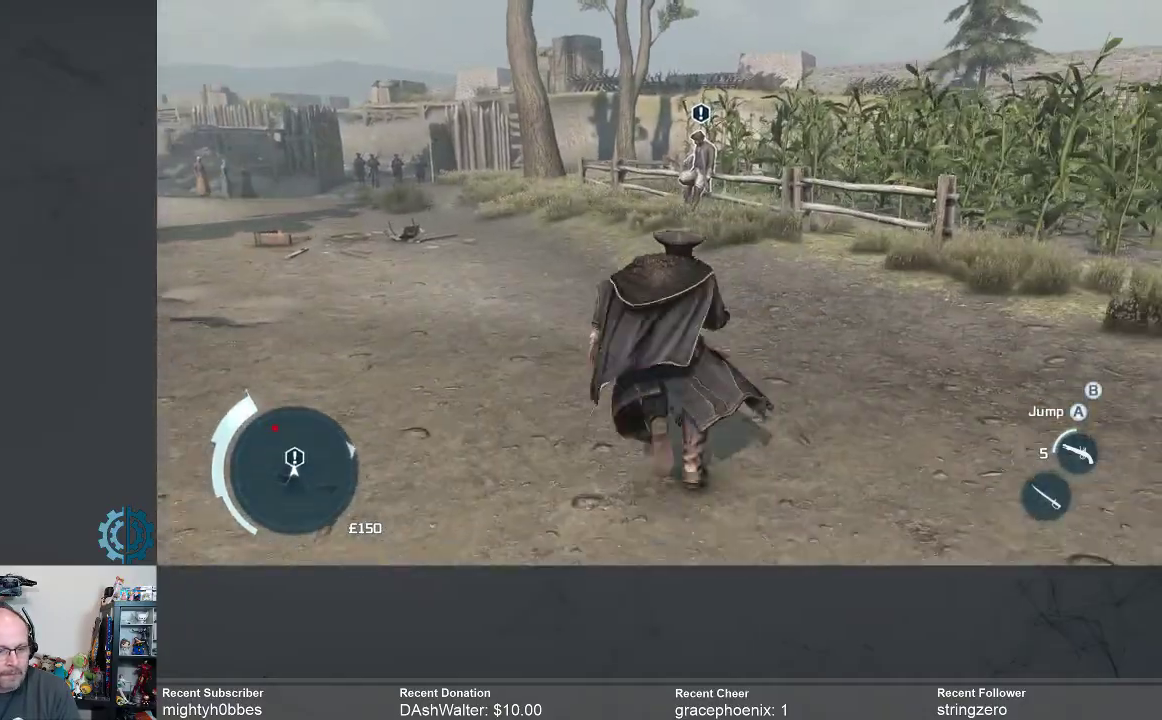
{"buttons": [], "left_stick": "up", "right_stick": "center", "events": [[367, "L1", "down"], [400, "L1", "up"], [433, "R2", "up"]]}
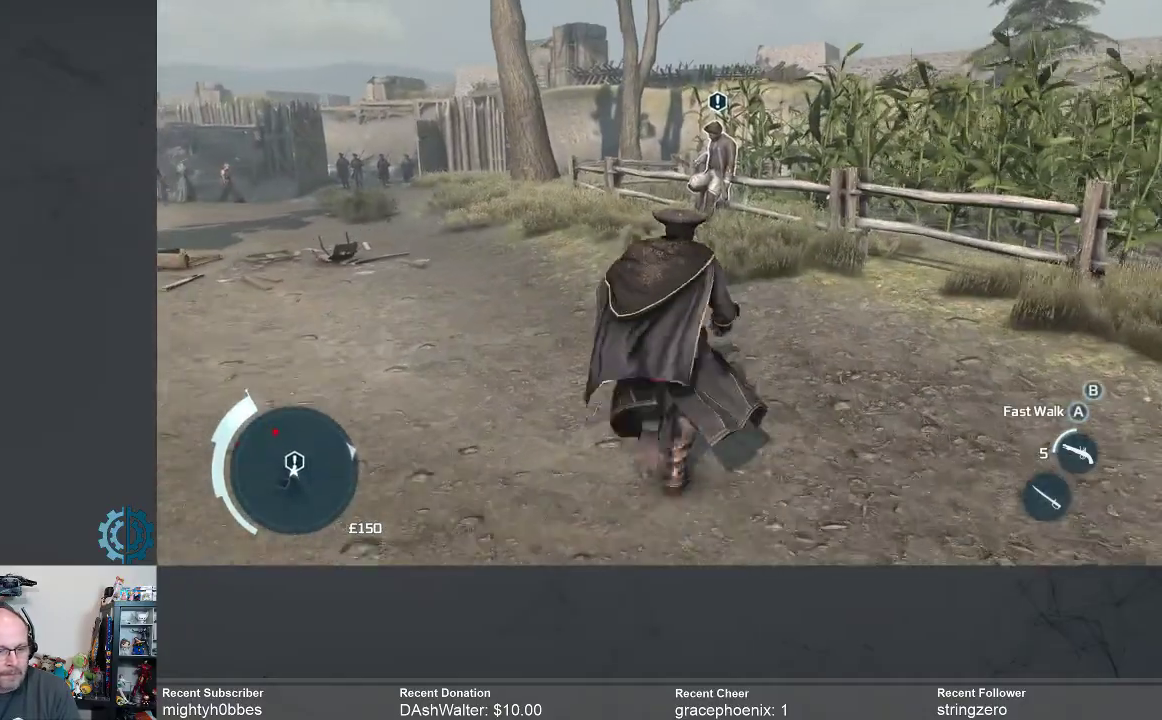
{"buttons": [], "left_stick": "up", "right_stick": "center", "events": []}
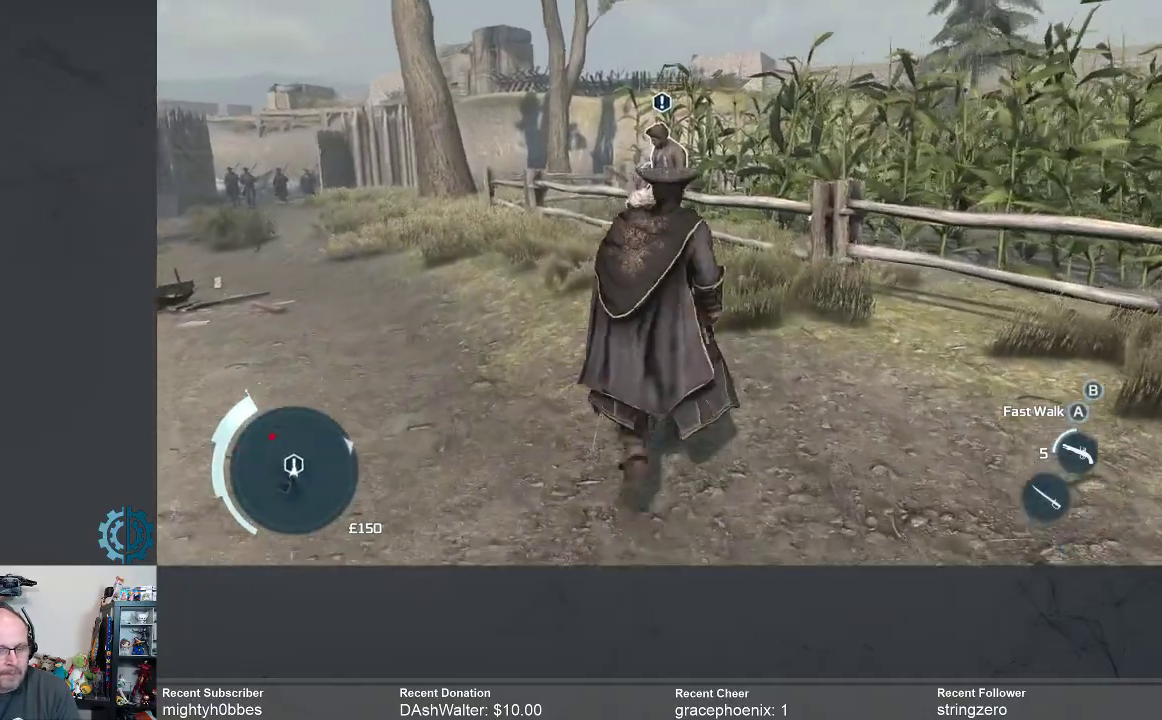
{"buttons": [], "left_stick": "up", "right_stick": "center", "events": []}
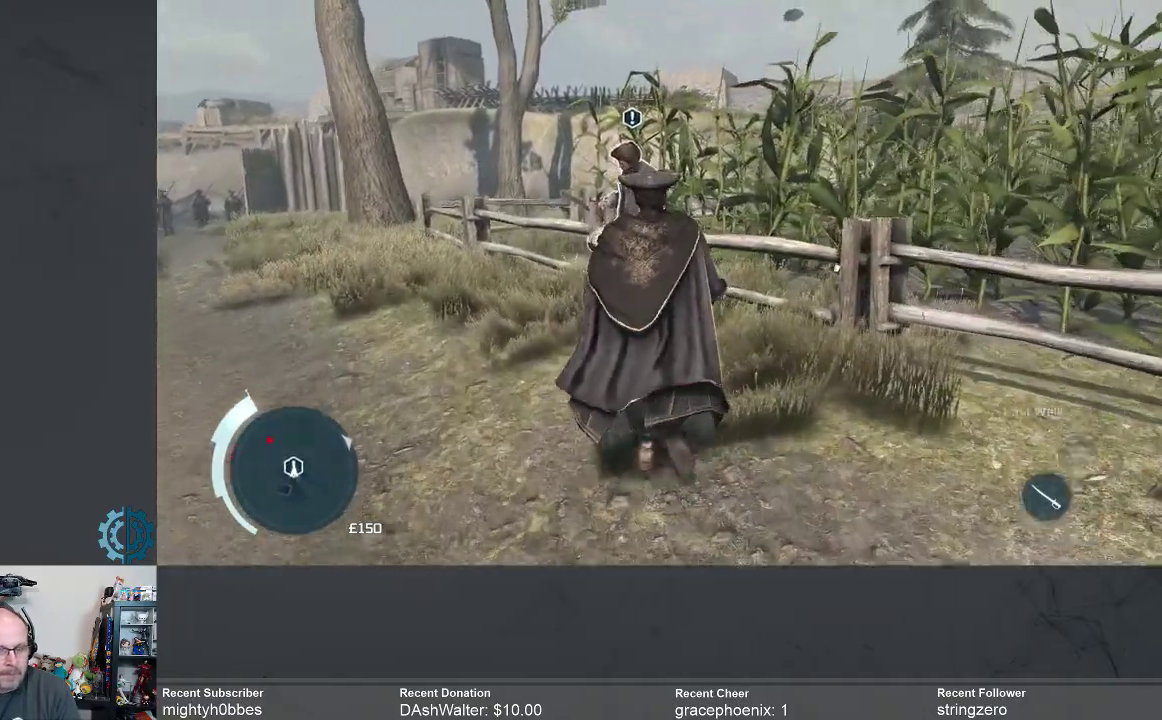
{"buttons": [], "left_stick": "center", "right_stick": "center", "events": [[200, "left_stick", "center"]]}
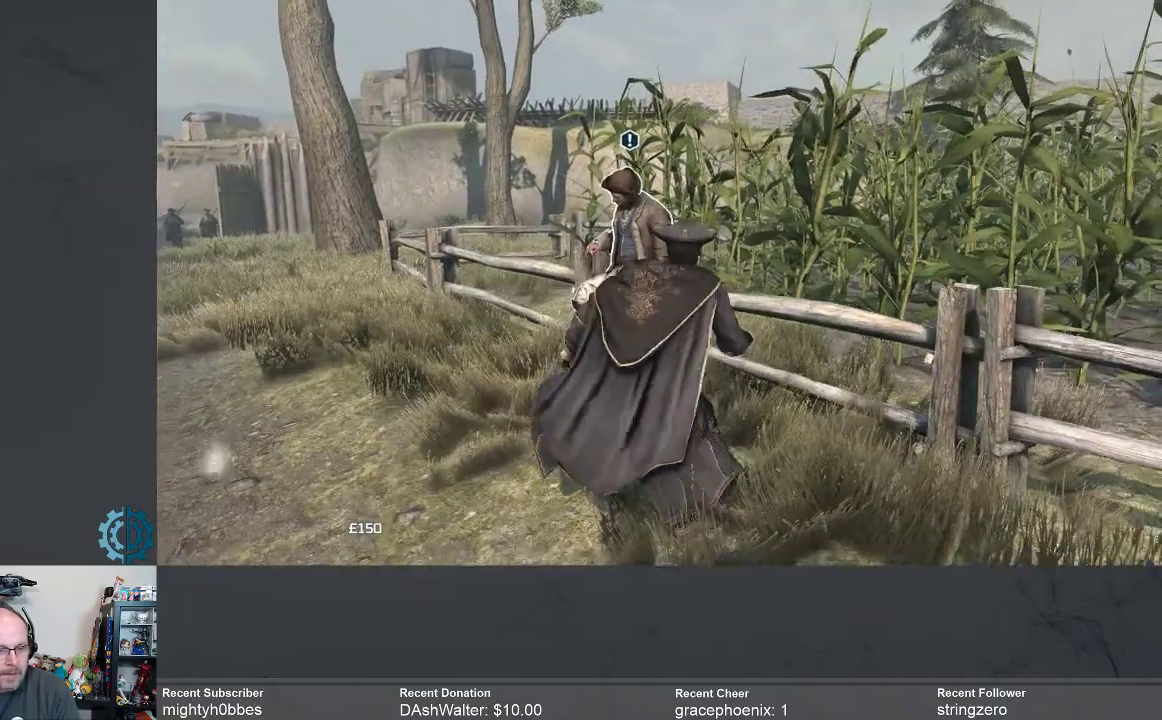
{"buttons": [], "left_stick": "up", "right_stick": "center", "events": [[433, "left_stick", "up"]]}
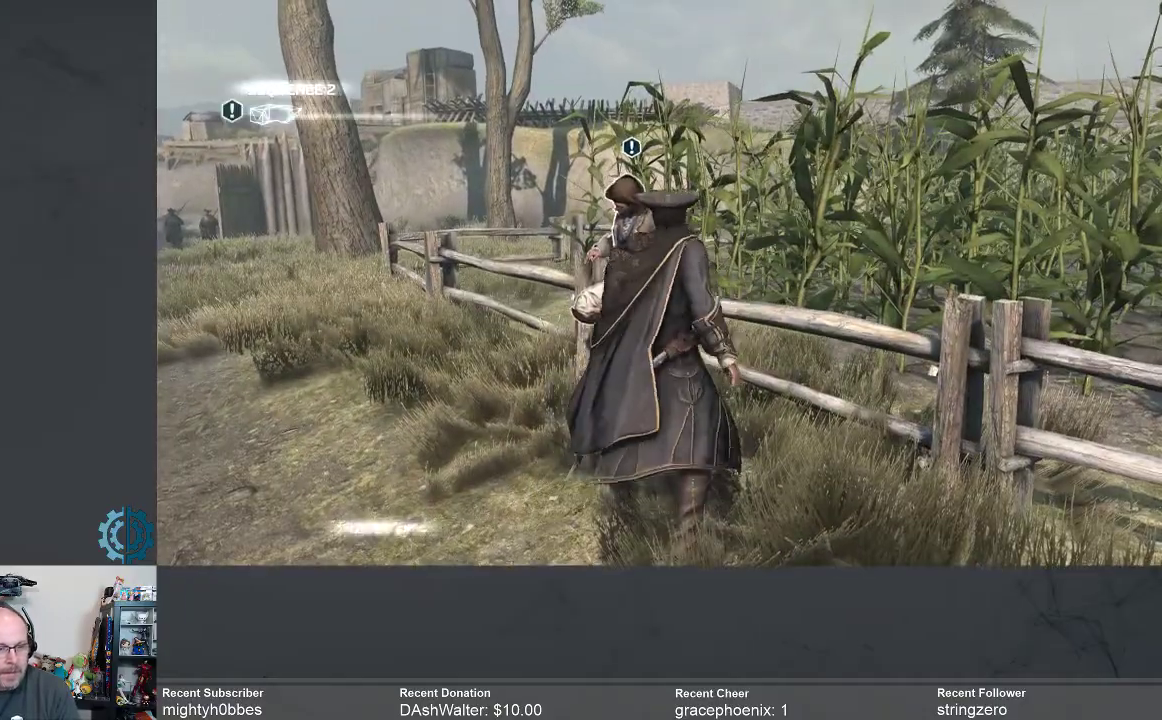
{"buttons": [], "left_stick": "center", "right_stick": "center", "events": [[367, "left_stick", "center"]]}
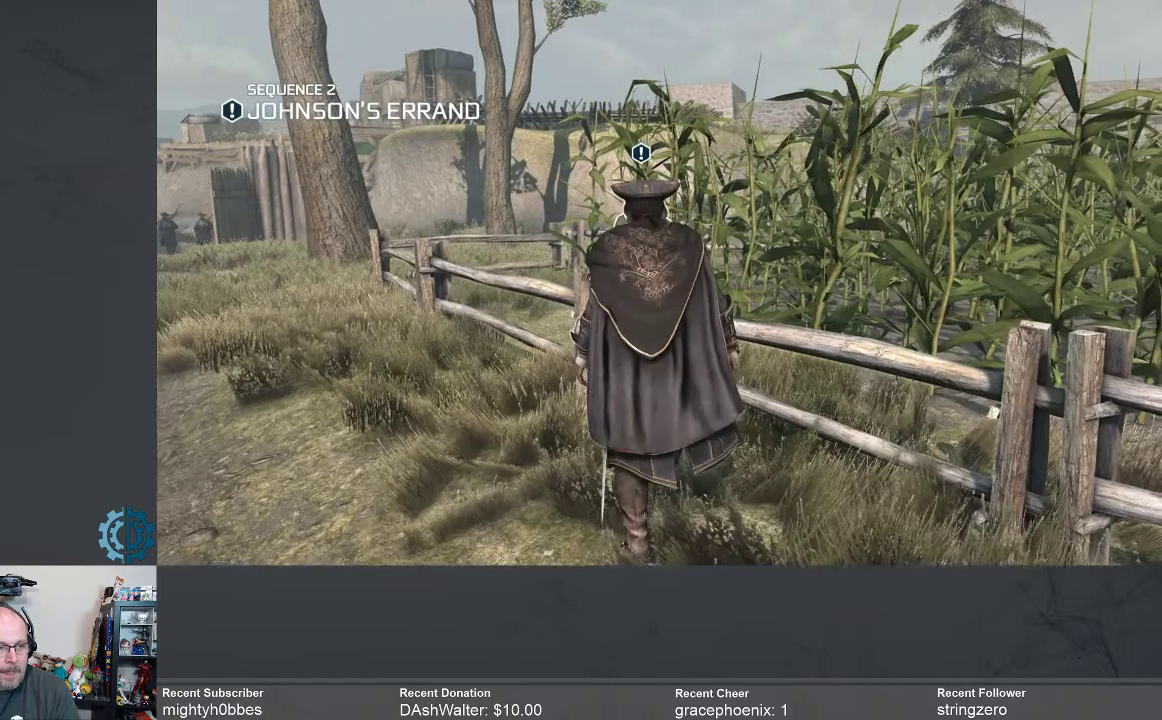
{"buttons": [], "left_stick": "center", "right_stick": "center", "events": []}
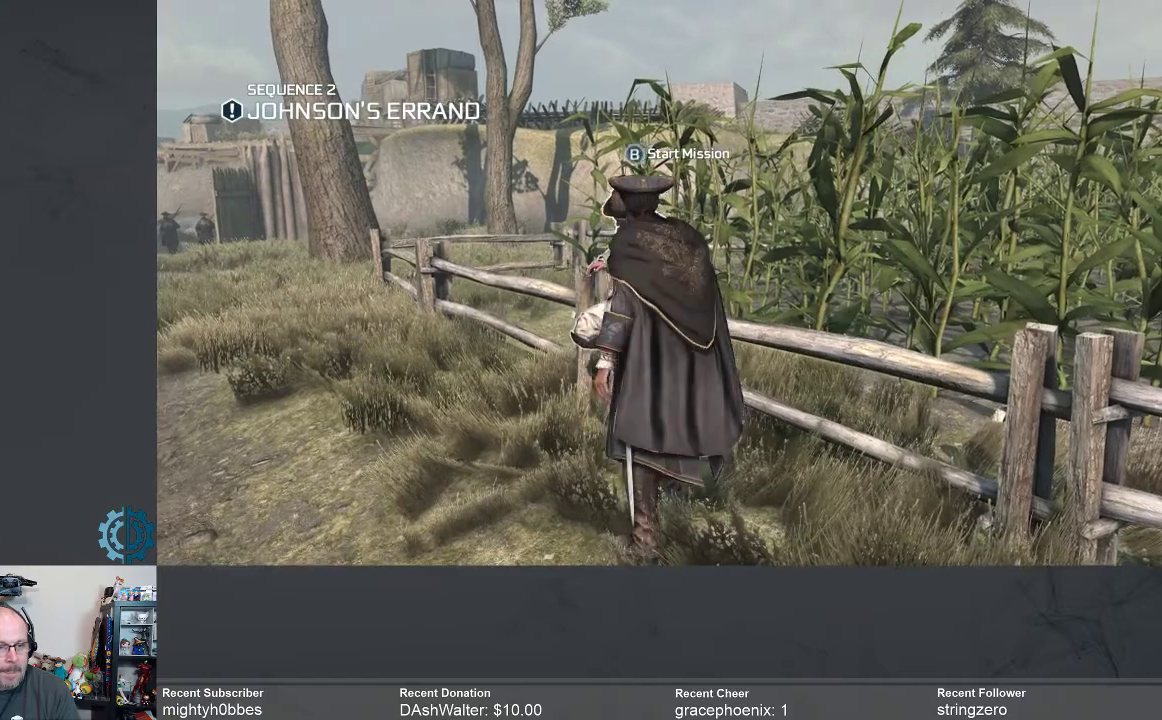
{"buttons": [], "left_stick": "center", "right_stick": "center", "events": [[267, "B", "down"], [300, "B", "up"]]}
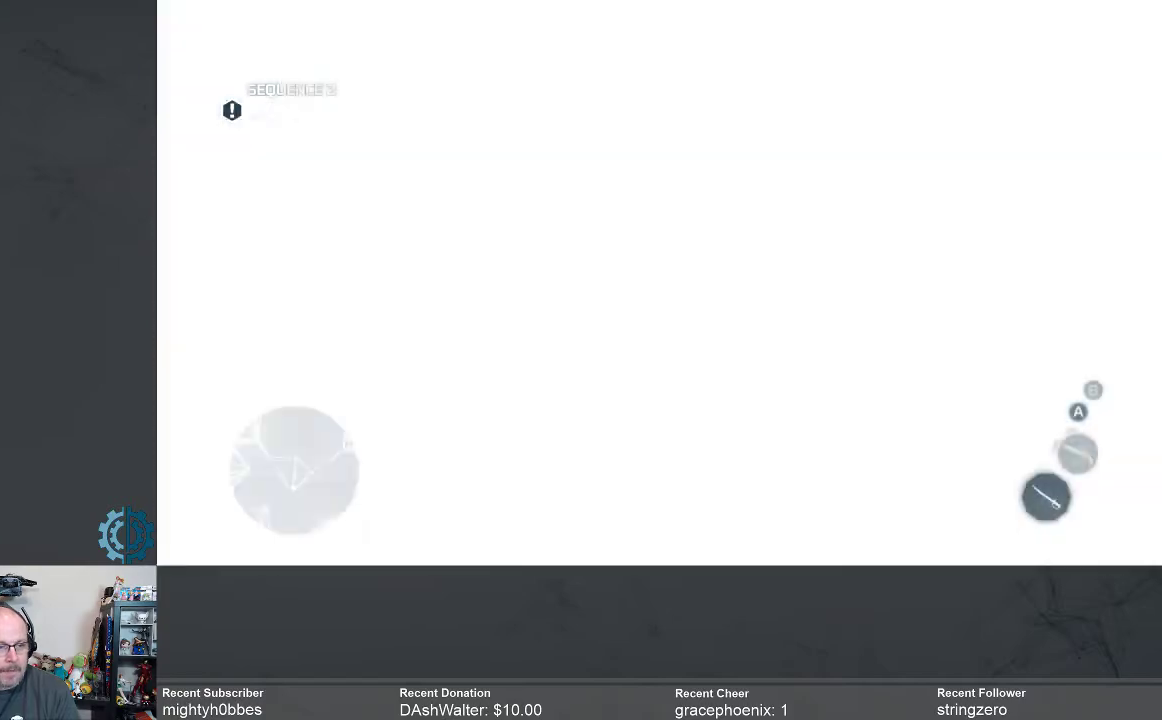
{"buttons": [], "left_stick": "center", "right_stick": "center", "events": []}
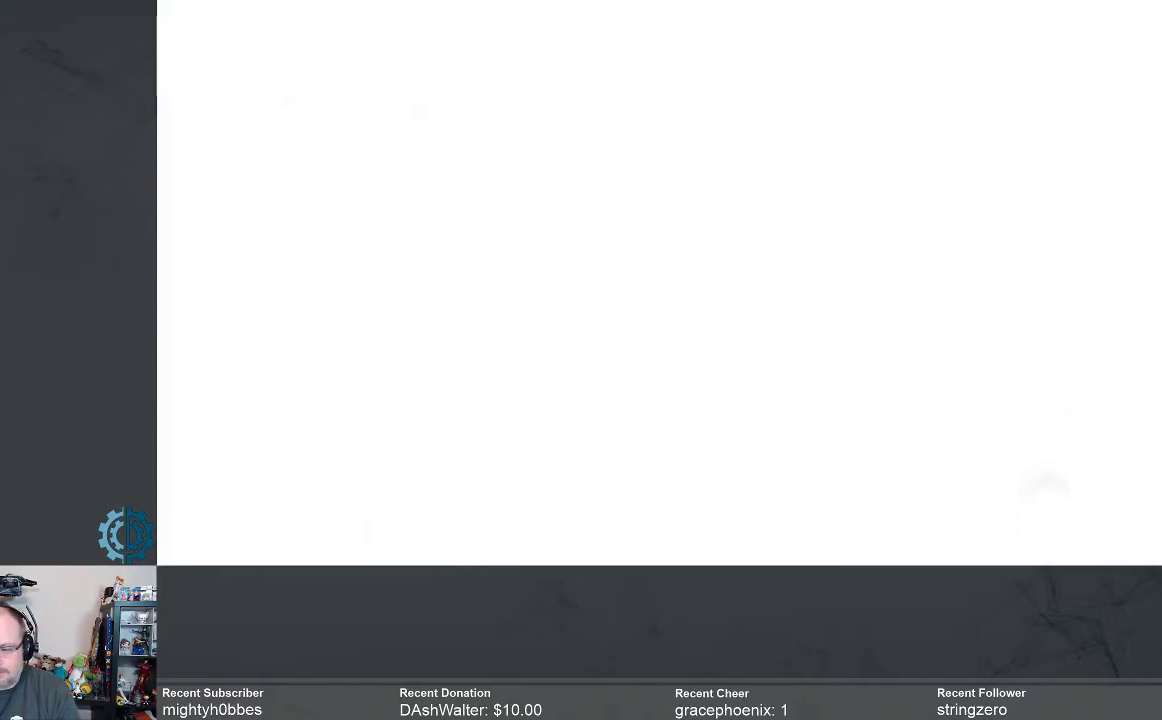
{"buttons": [], "left_stick": "center", "right_stick": "center", "events": []}
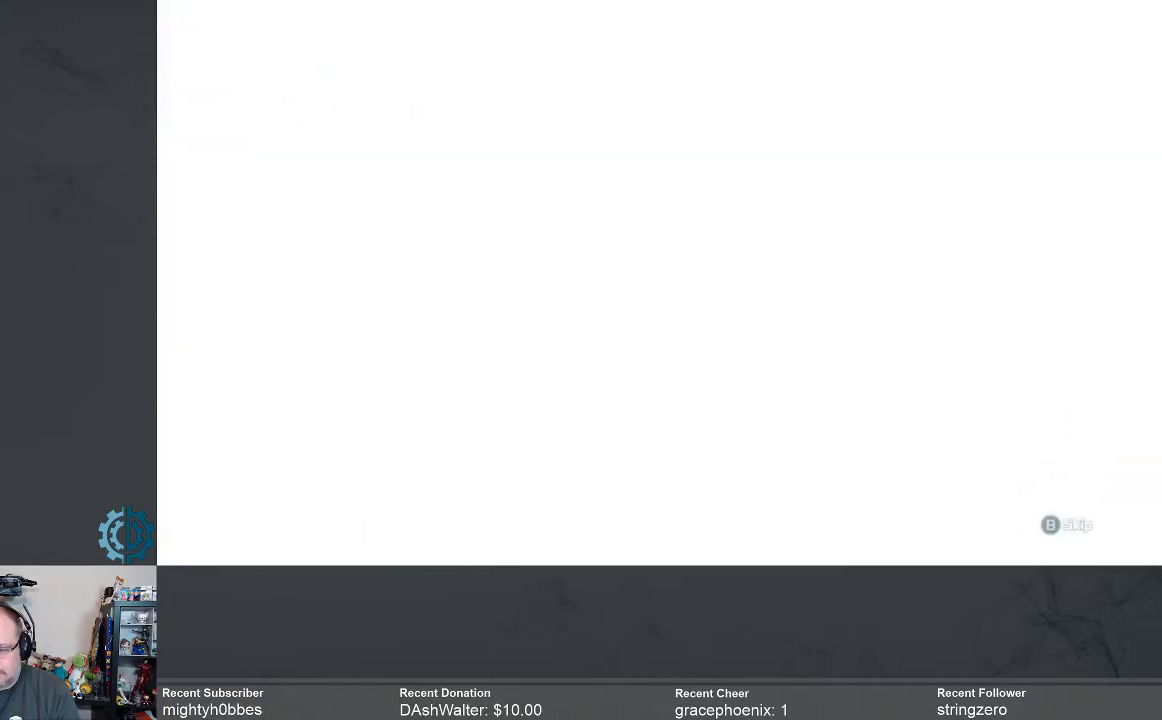
{"buttons": [], "left_stick": "center", "right_stick": "center", "events": []}
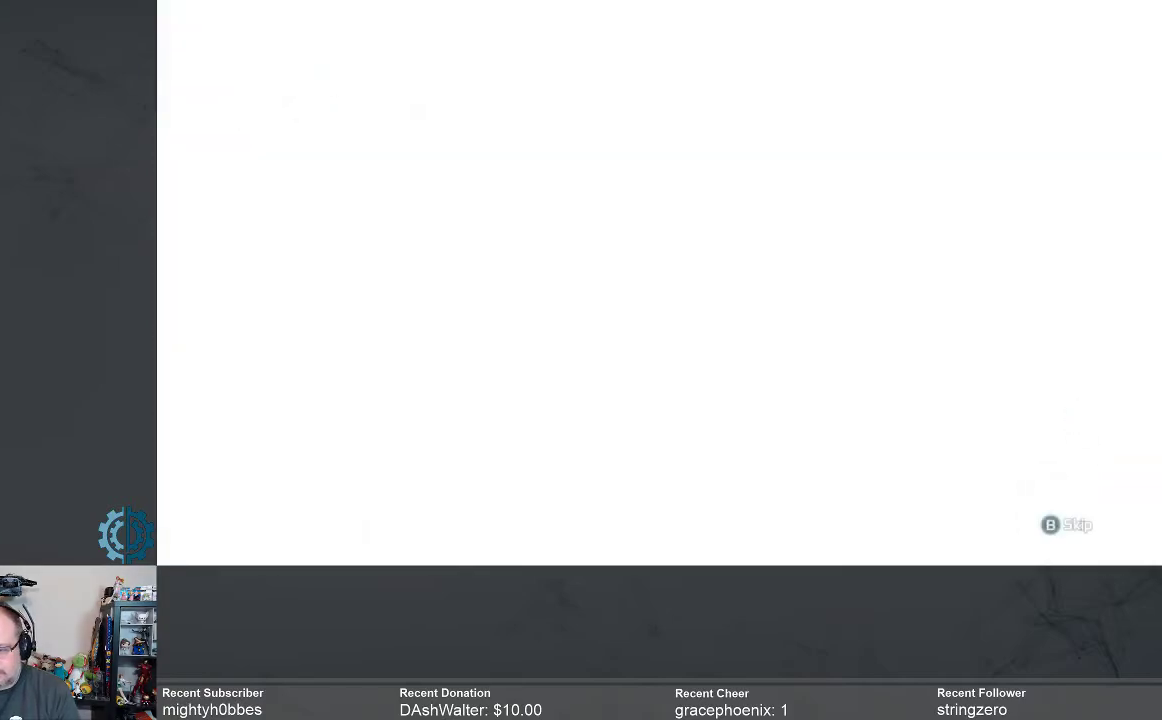
{"buttons": [], "left_stick": "center", "right_stick": "center", "events": []}
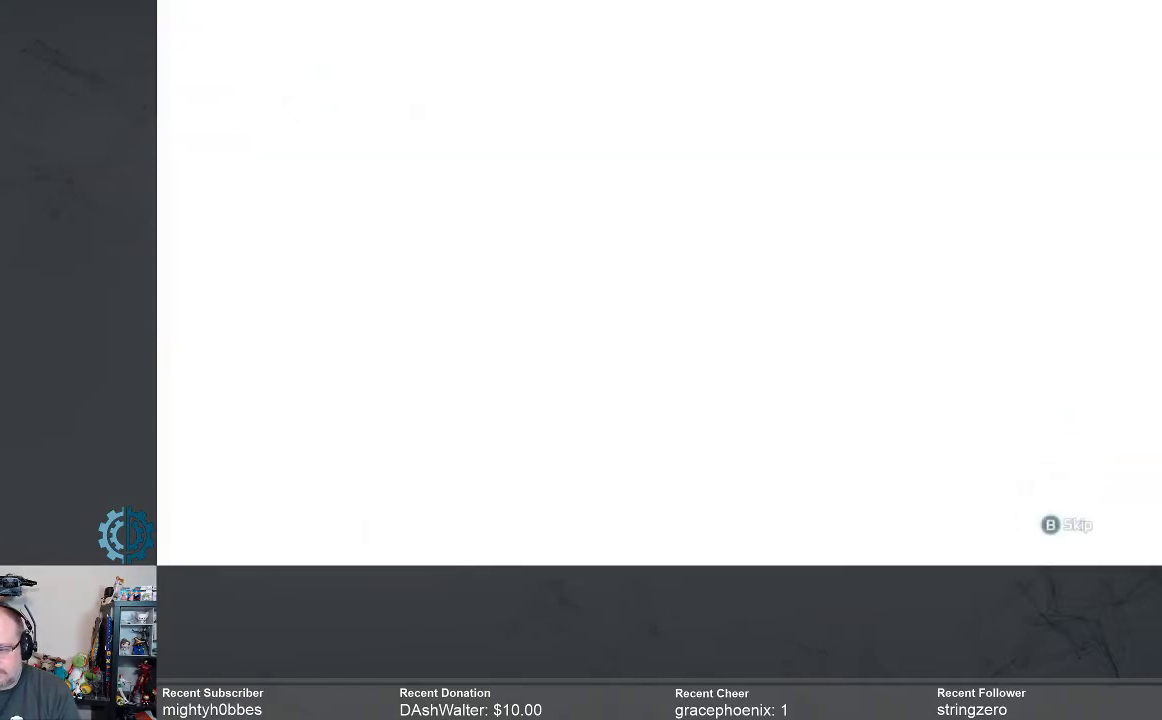
{"buttons": [], "left_stick": "center", "right_stick": "center", "events": []}
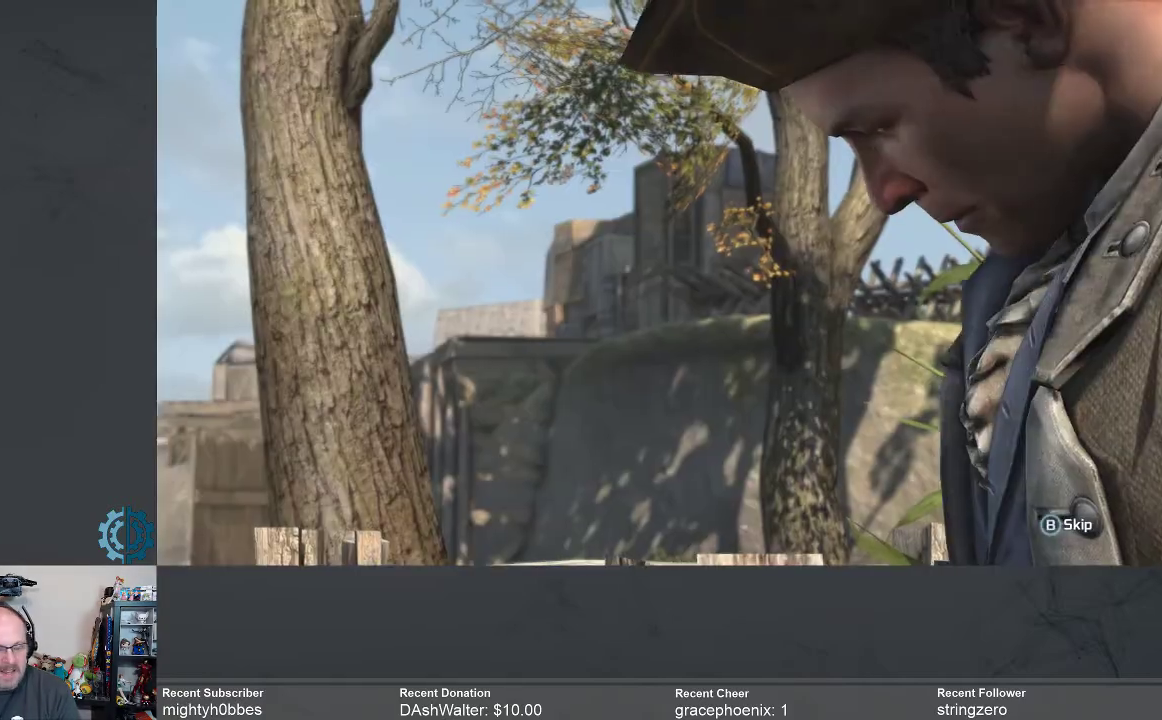
{"buttons": [], "left_stick": "center", "right_stick": "center", "events": []}
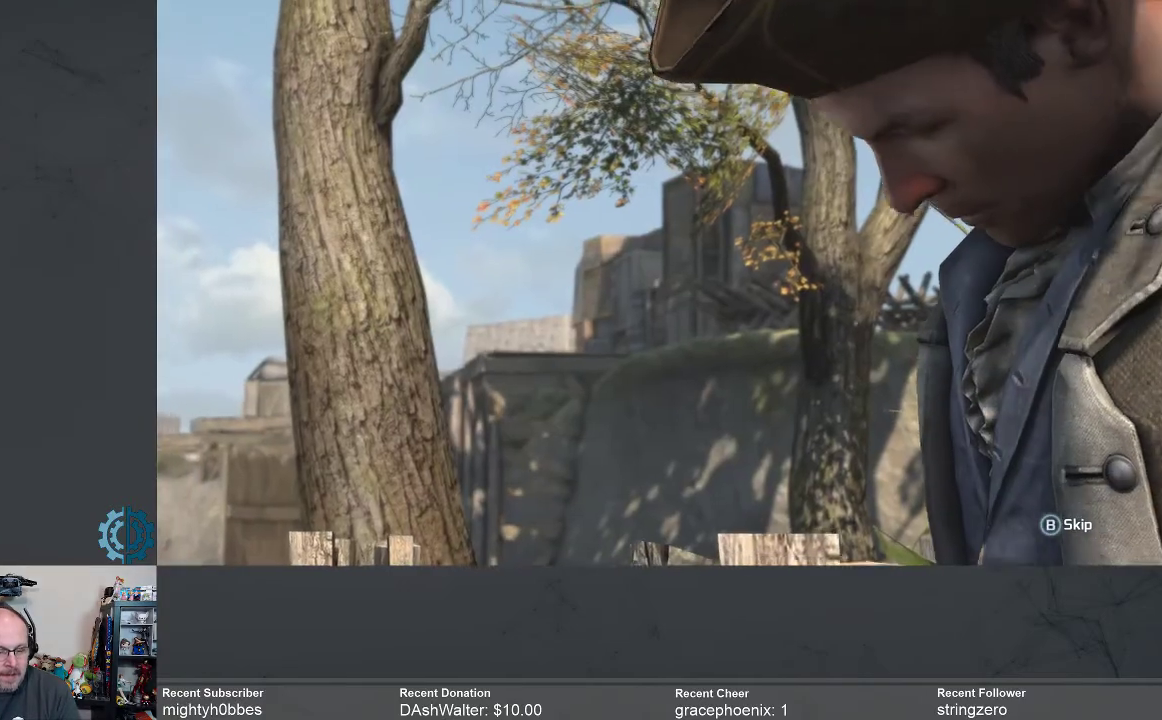
{"buttons": [], "left_stick": "center", "right_stick": "center", "events": []}